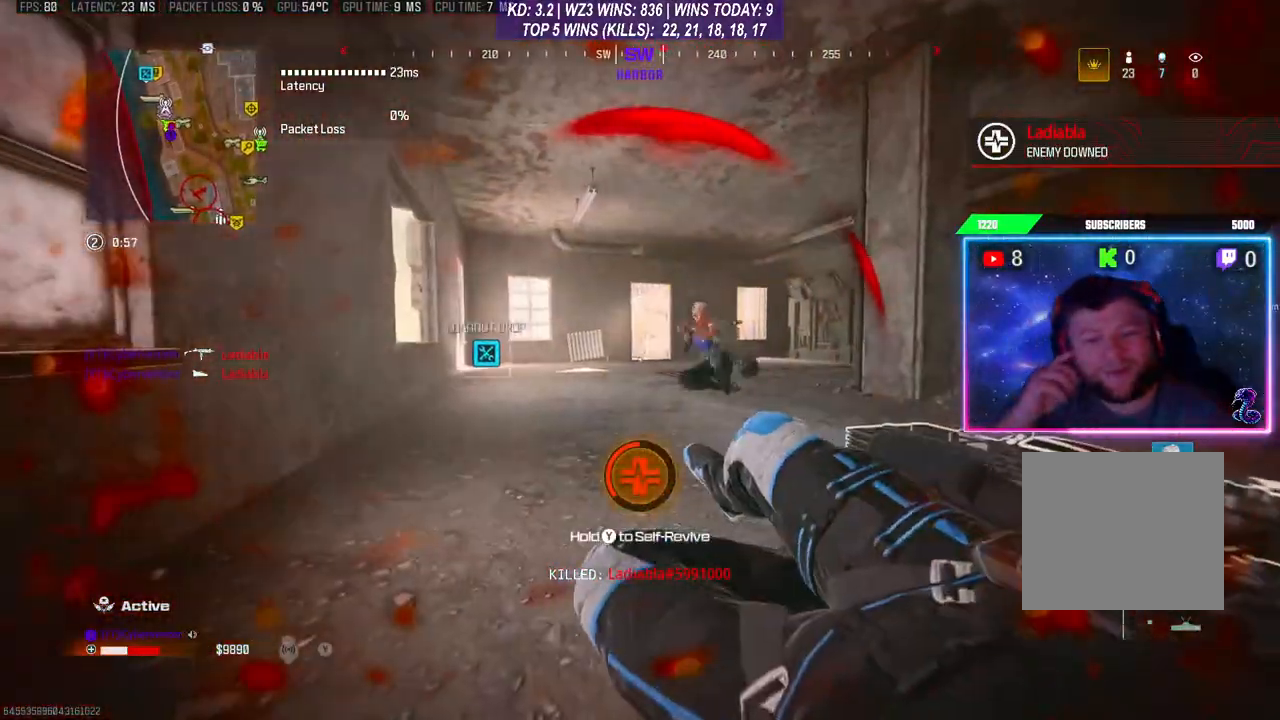
Gameplay with a controller (Xbox layout); each line is a JSON object with the inputs held at the frame after it. "events" lists button and stick changes between this image and that frame as [ms after this image, input, new state], when the widget could be followed in between.
{"buttons": ["Y"], "left_stick": "center", "right_stick": "center", "events": []}
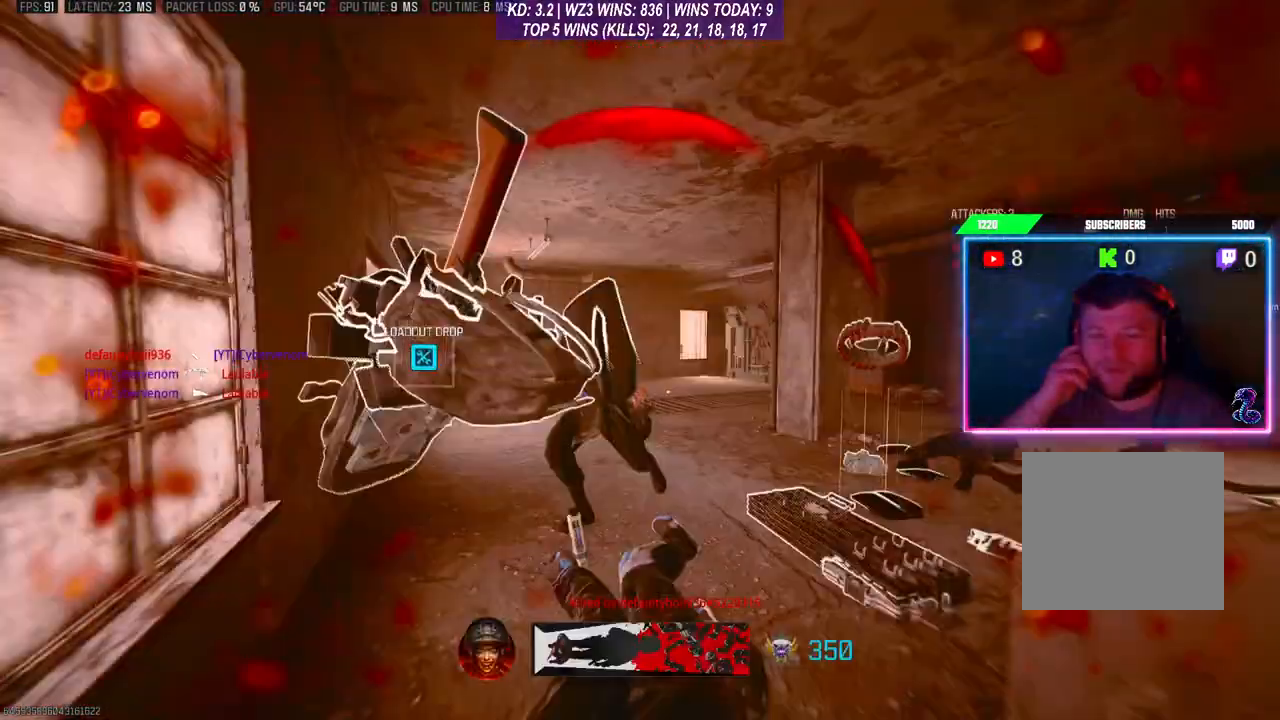
{"buttons": ["Y"], "left_stick": "center", "right_stick": "center", "events": []}
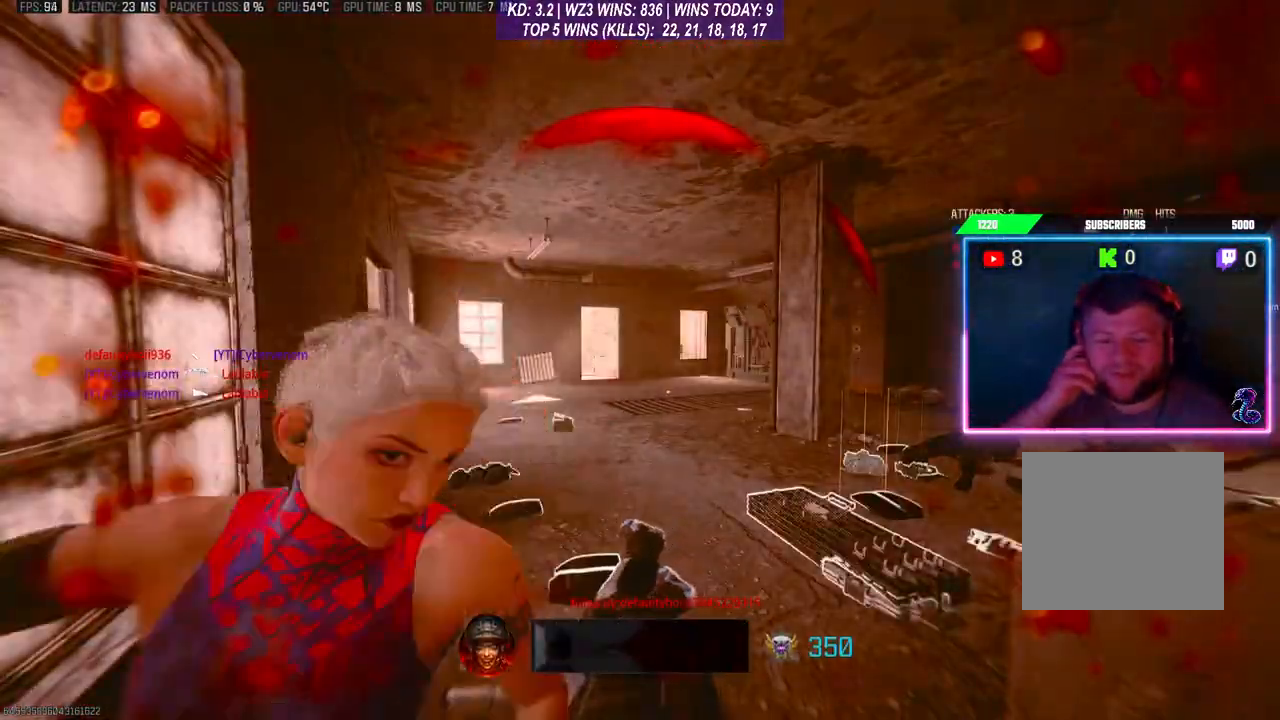
{"buttons": [], "left_stick": "center", "right_stick": "center", "events": [[33, "Y", "up"]]}
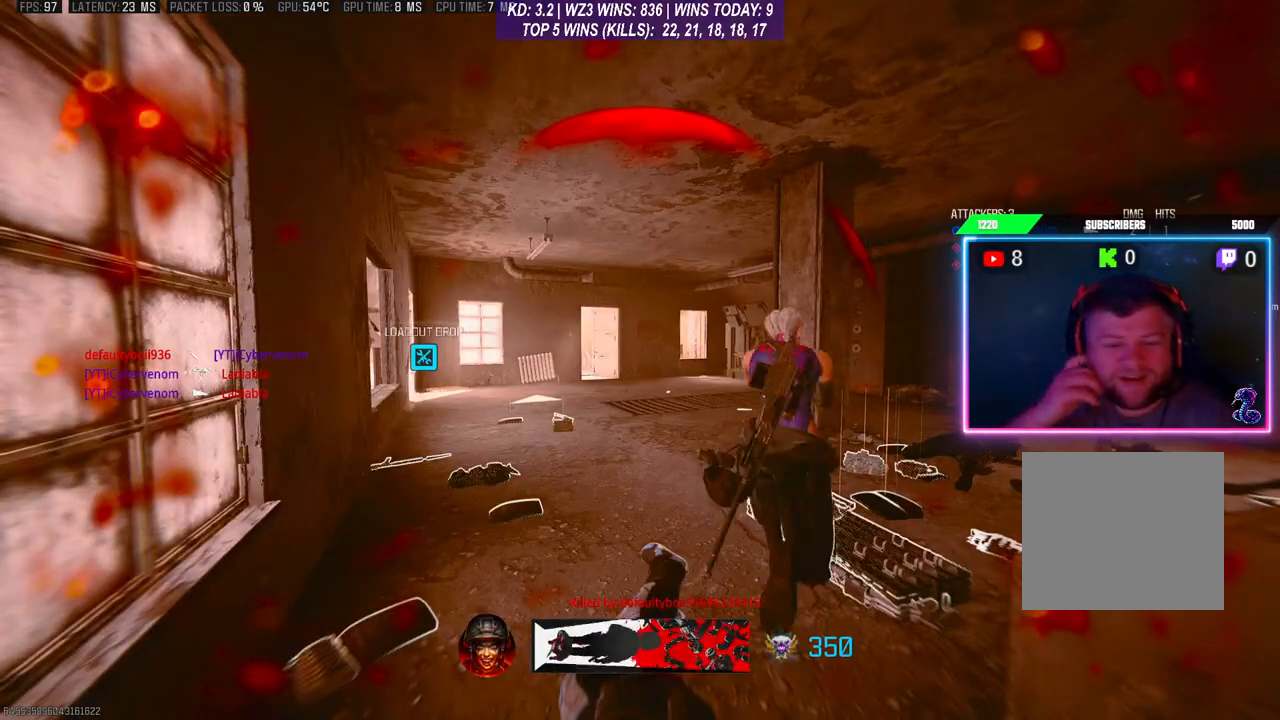
{"buttons": [], "left_stick": "center", "right_stick": "center", "events": []}
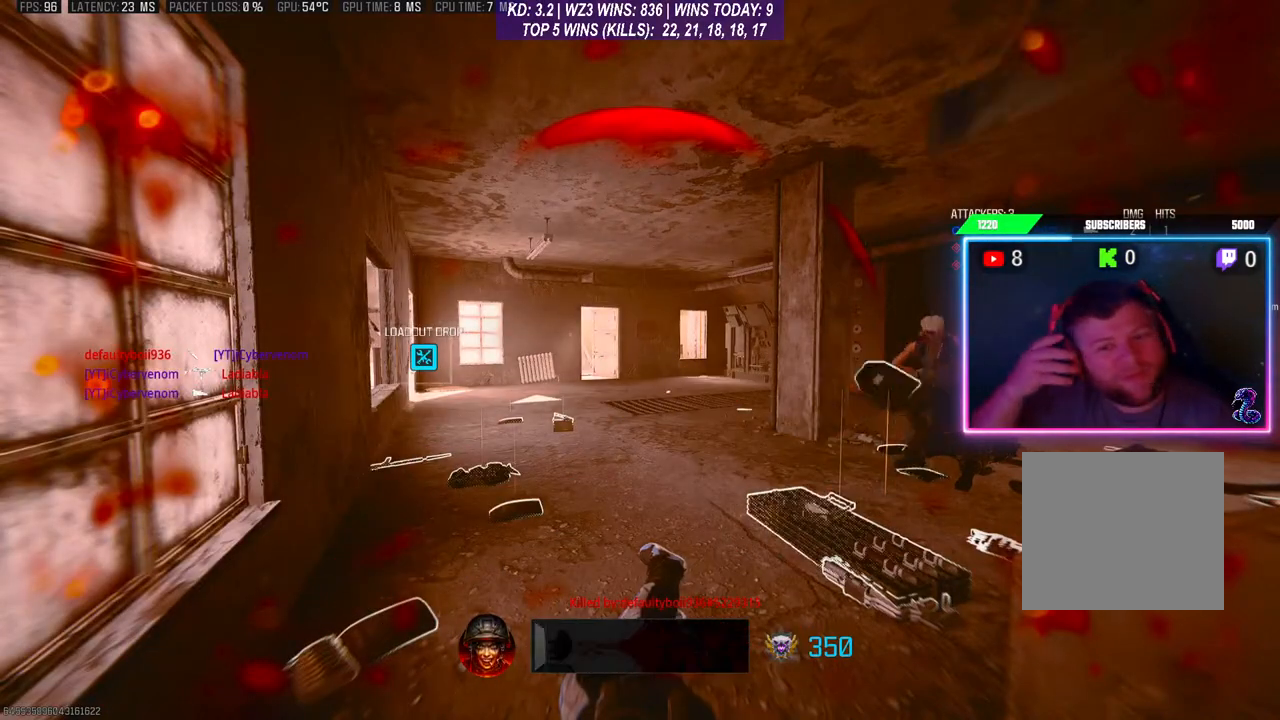
{"buttons": [], "left_stick": "center", "right_stick": "center", "events": []}
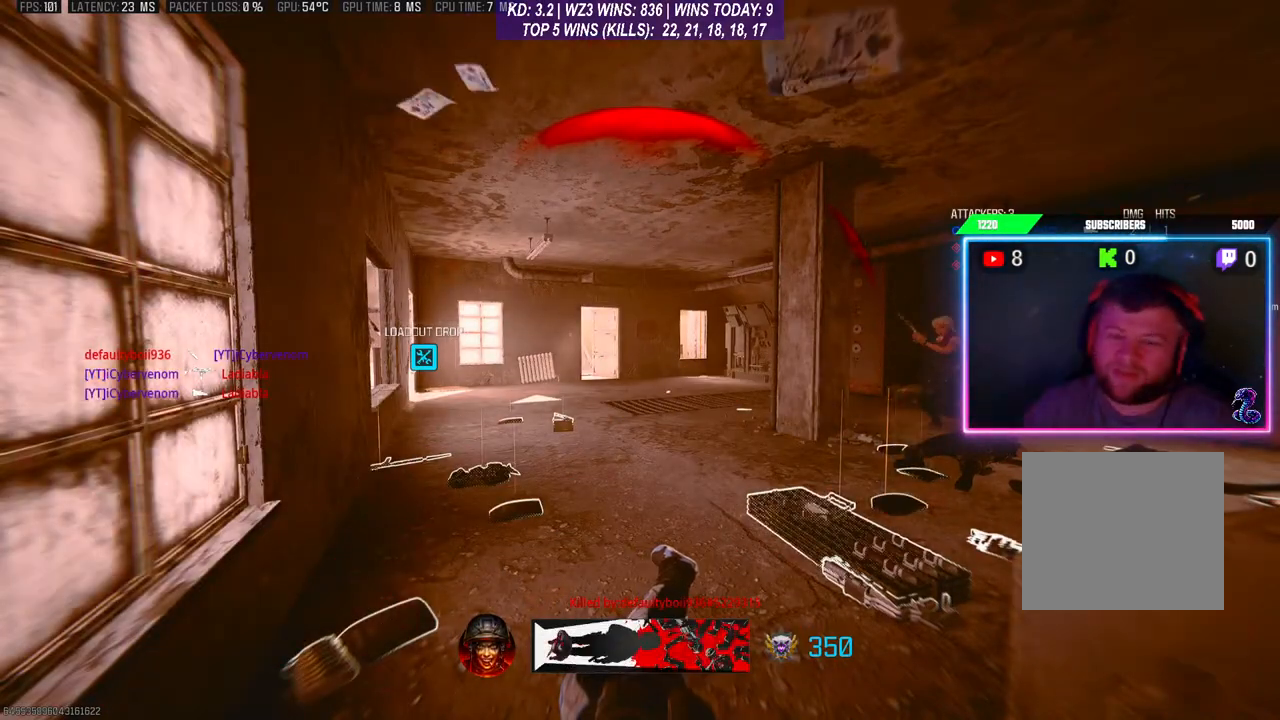
{"buttons": [], "left_stick": "center", "right_stick": "center", "events": [[367, "X", "down"], [467, "X", "up"]]}
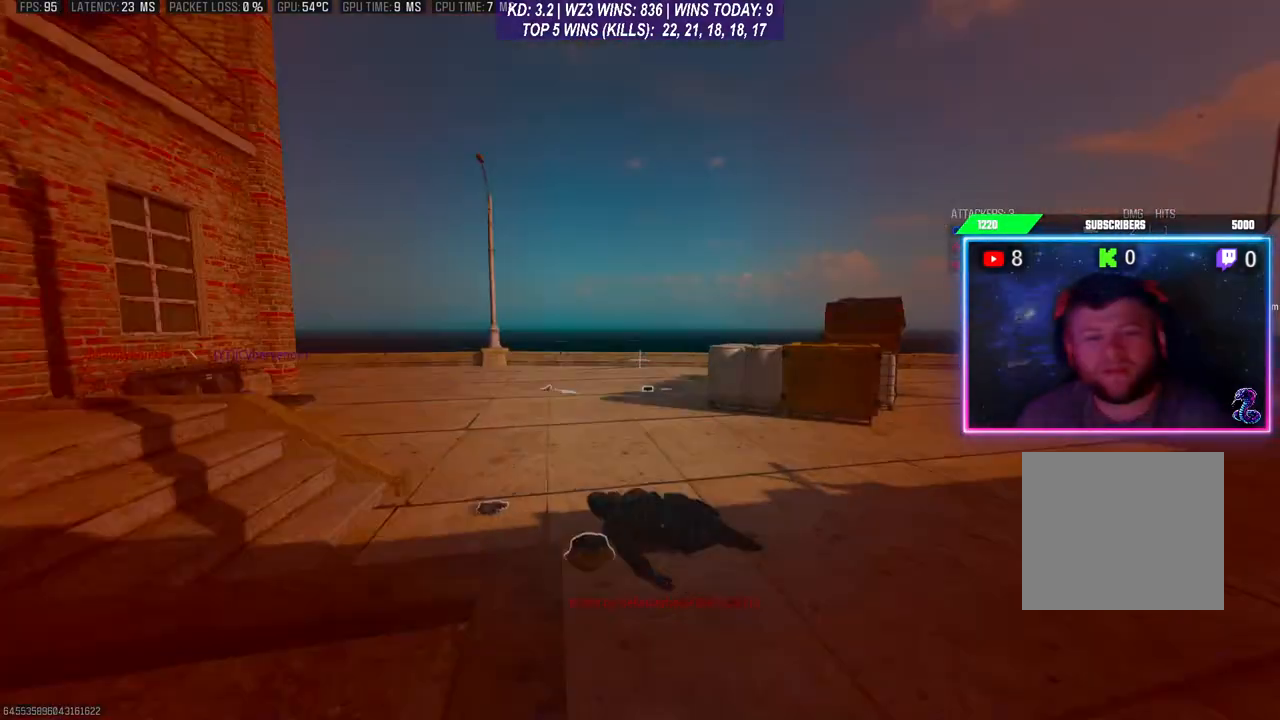
{"buttons": ["X"], "left_stick": "center", "right_stick": "center", "events": [[33, "X", "down"], [100, "X", "up"], [167, "X", "down"], [267, "X", "up"], [367, "X", "down"], [400, "X", "up"], [467, "X", "down"]]}
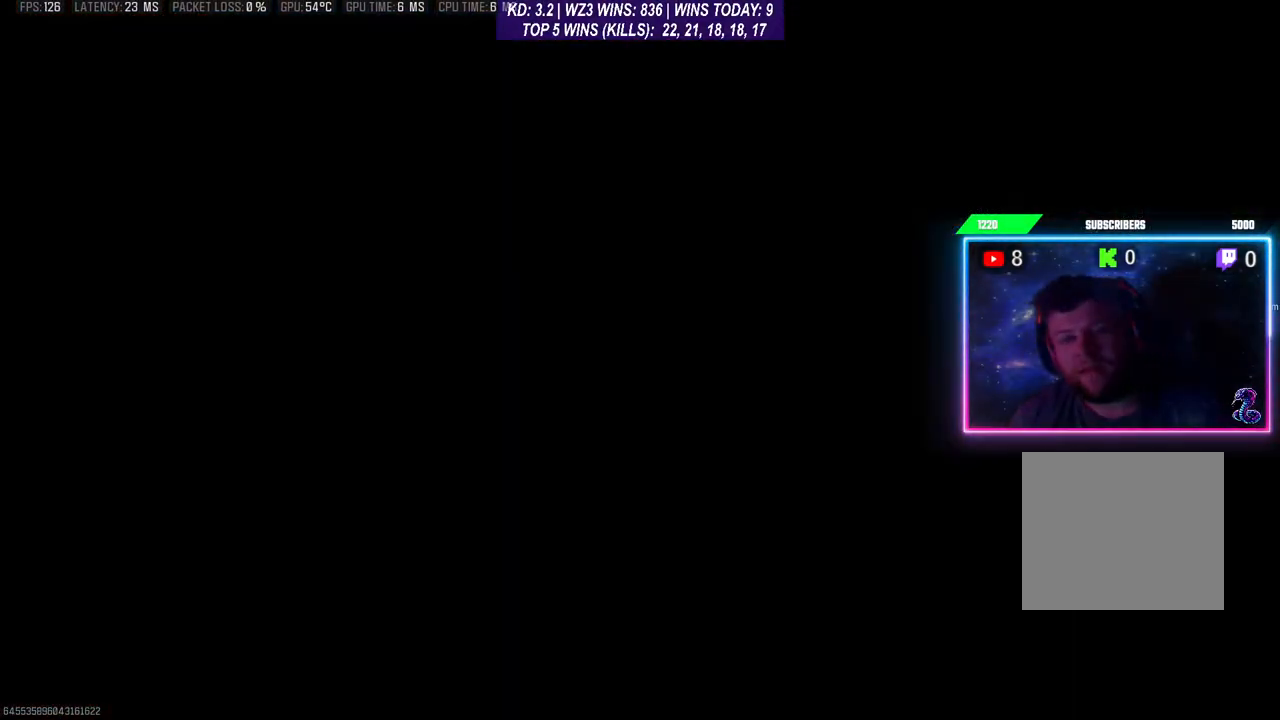
{"buttons": [], "left_stick": "center", "right_stick": "center", "events": [[33, "X", "up"], [100, "X", "down"], [200, "X", "up"], [267, "X", "down"], [300, "X", "up"], [400, "X", "down"], [467, "X", "up"]]}
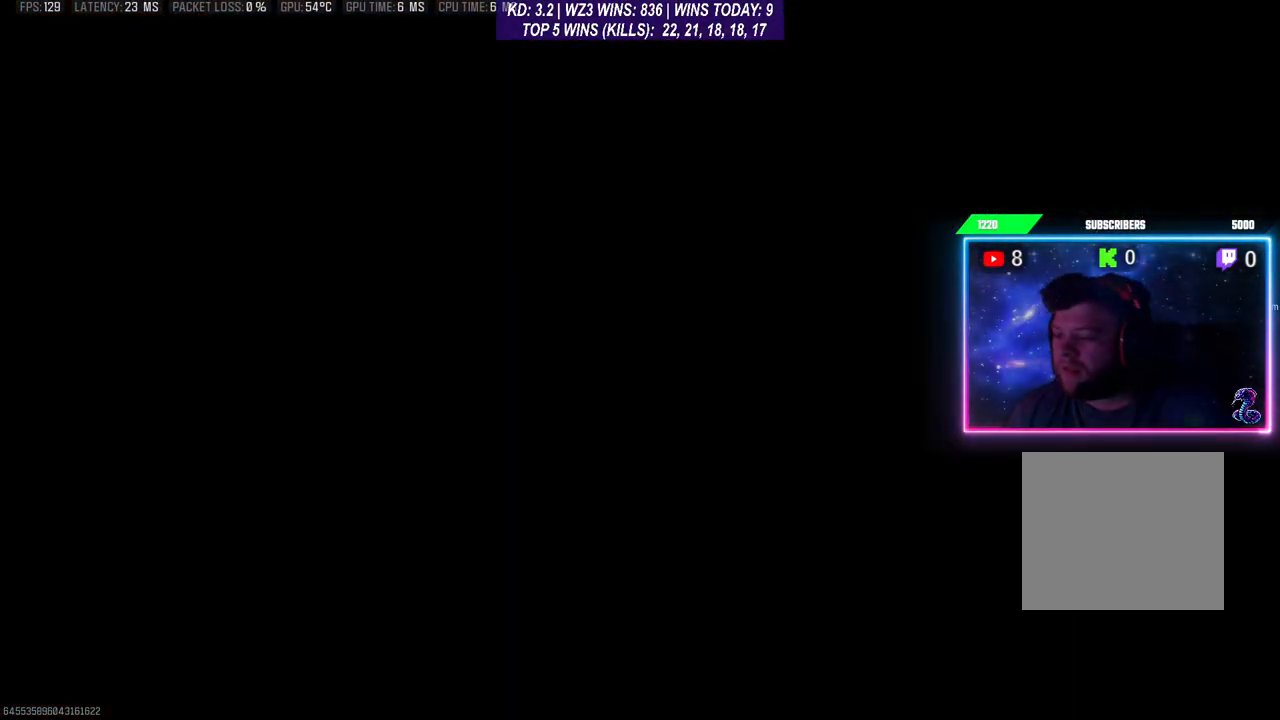
{"buttons": ["X"], "left_stick": "center", "right_stick": "center", "events": [[33, "X", "down"], [133, "X", "up"], [200, "X", "down"], [267, "X", "up"], [333, "X", "down"], [433, "X", "up"], [500, "X", "down"]]}
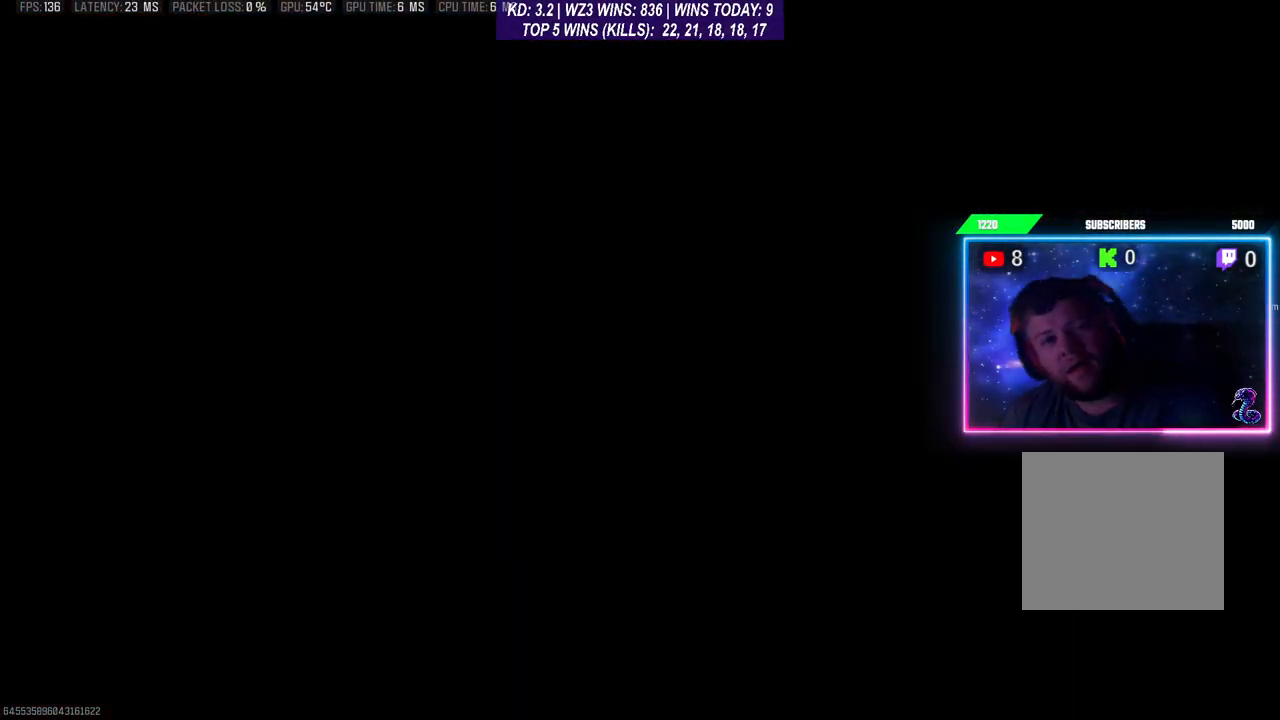
{"buttons": [], "left_stick": "center", "right_stick": "center", "events": [[67, "X", "up"], [133, "X", "down"], [233, "X", "up"], [333, "X", "down"], [367, "X", "up"], [433, "X", "down"], [500, "X", "up"]]}
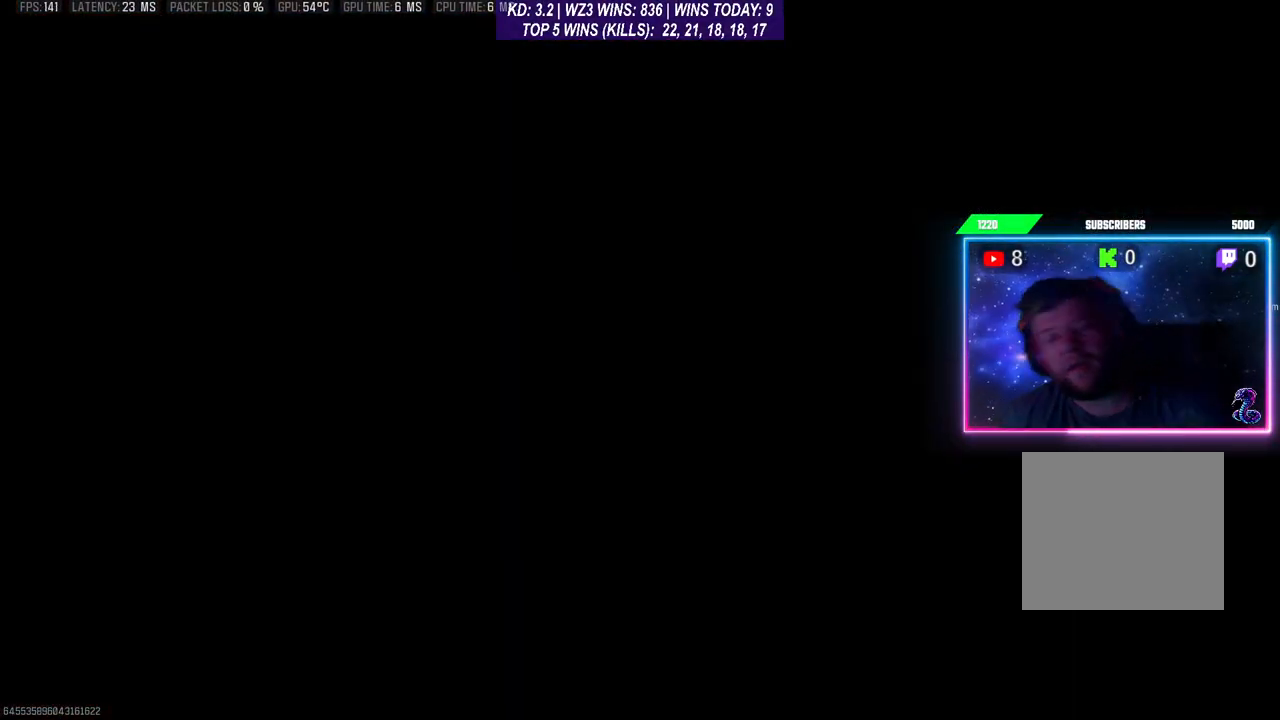
{"buttons": [], "left_stick": "center", "right_stick": "down-left", "events": [[67, "X", "down"], [133, "X", "up"], [233, "X", "down"], [300, "X", "up"], [500, "right_stick", "down-left"]]}
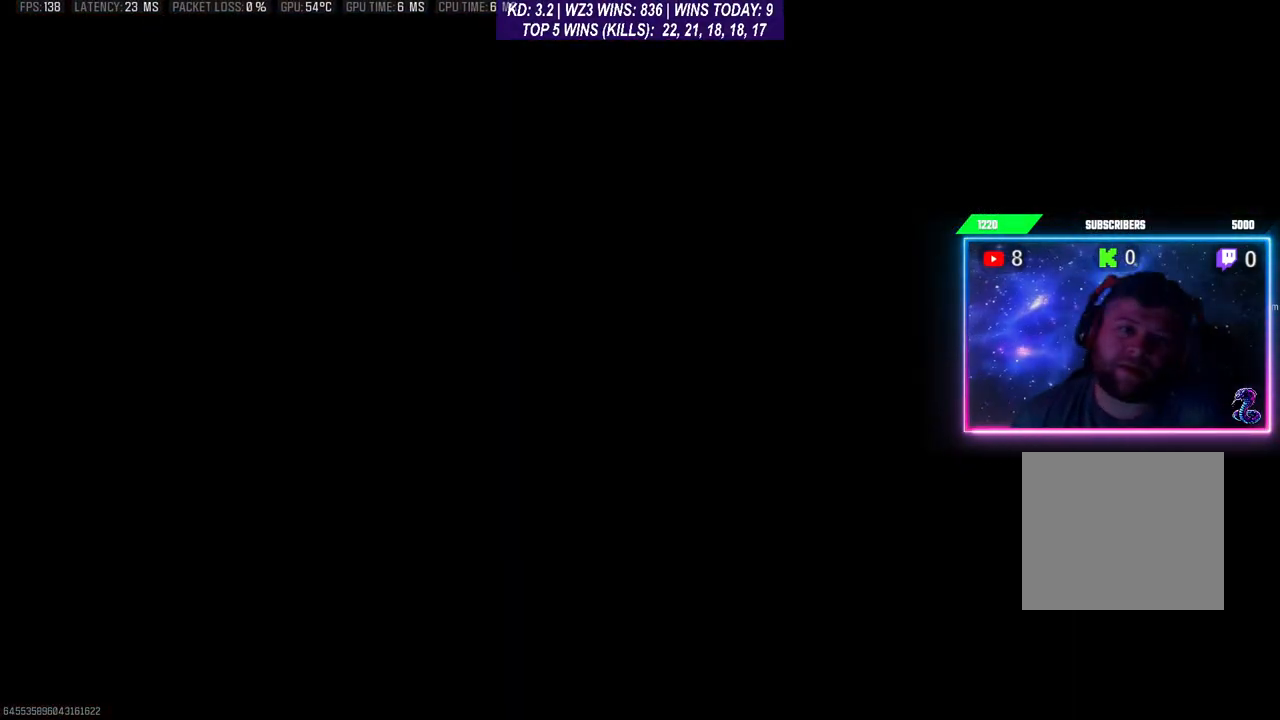
{"buttons": [], "left_stick": "down-left", "right_stick": "down-left", "events": [[133, "left_stick", "down"], [467, "left_stick", "down-left"]]}
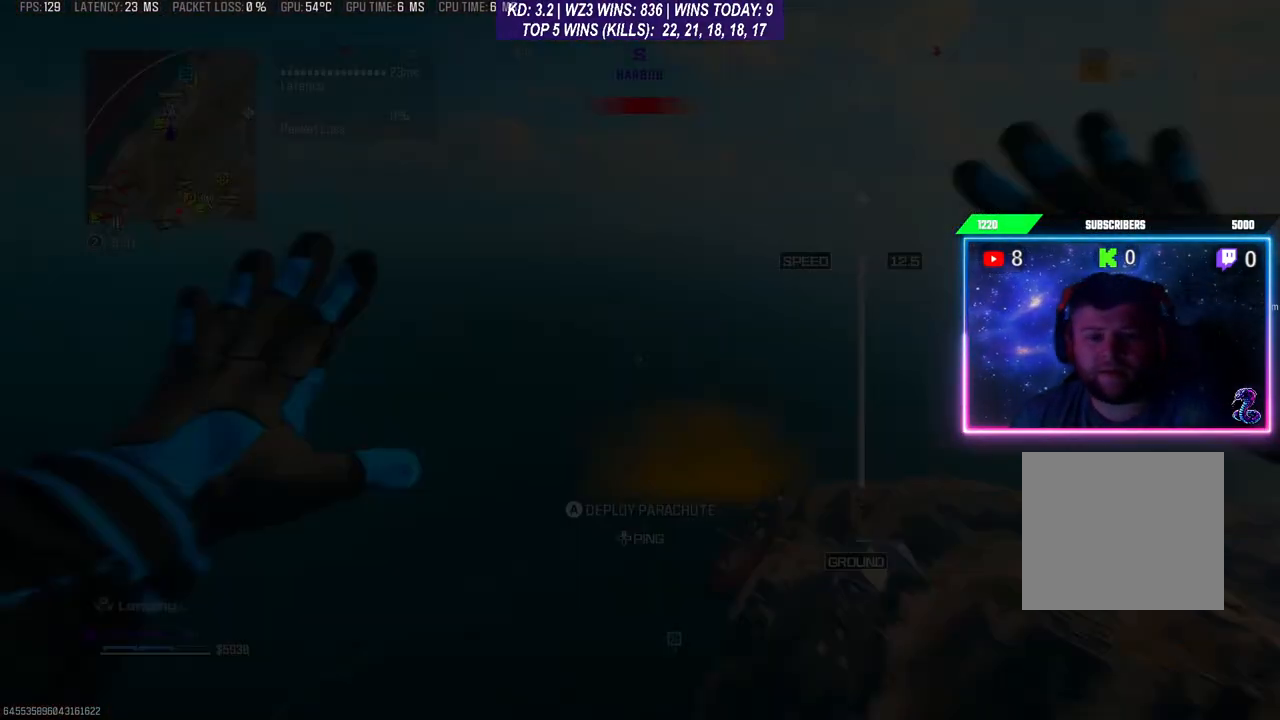
{"buttons": [], "left_stick": "up", "right_stick": "down", "events": [[167, "left_stick", "up"], [200, "L3", "down"], [300, "L3", "up"], [433, "right_stick", "down"]]}
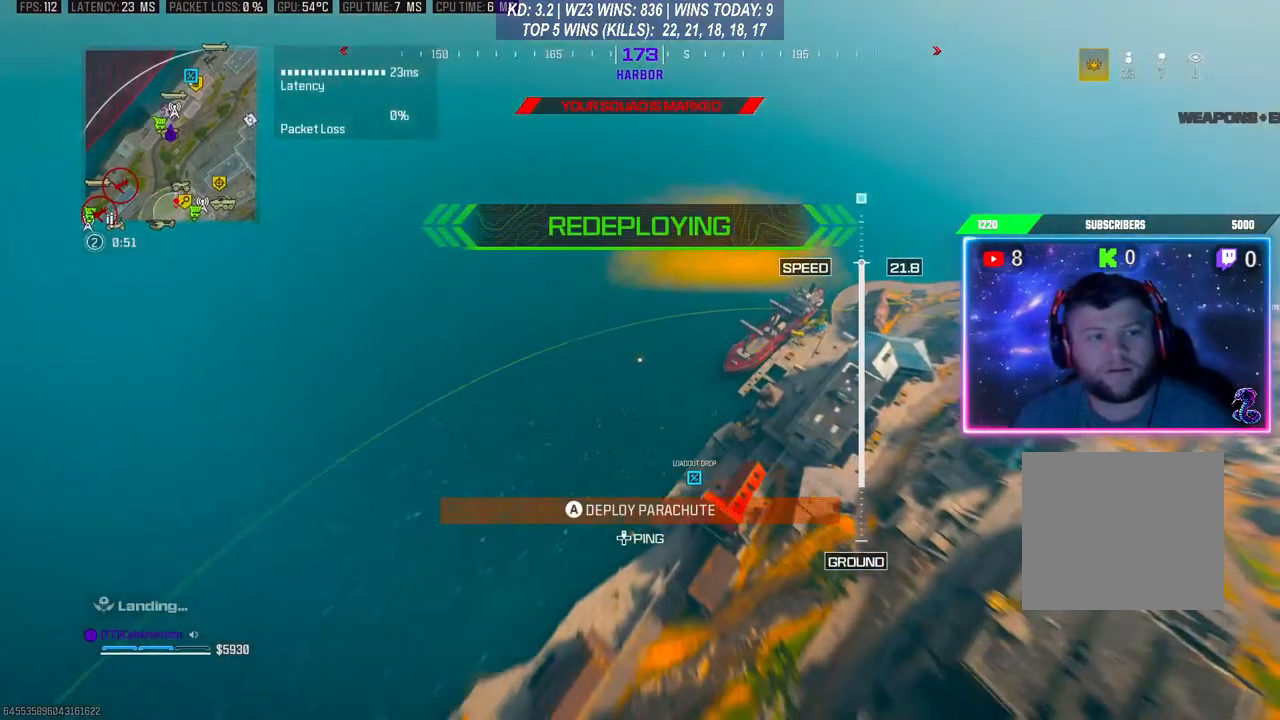
{"buttons": [], "left_stick": "up", "right_stick": "center", "events": [[367, "right_stick", "center"]]}
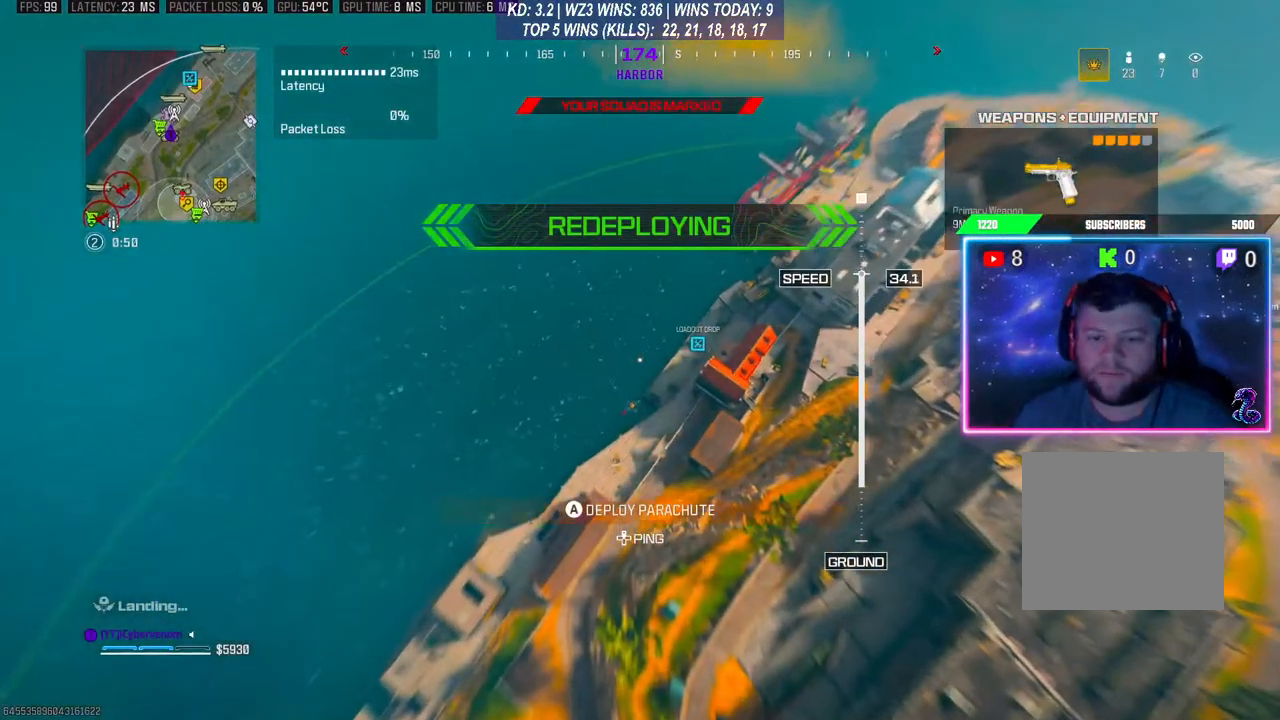
{"buttons": [], "left_stick": "up", "right_stick": "down", "events": [[100, "right_stick", "left"], [267, "right_stick", "up"], [367, "right_stick", "right"], [467, "right_stick", "down"]]}
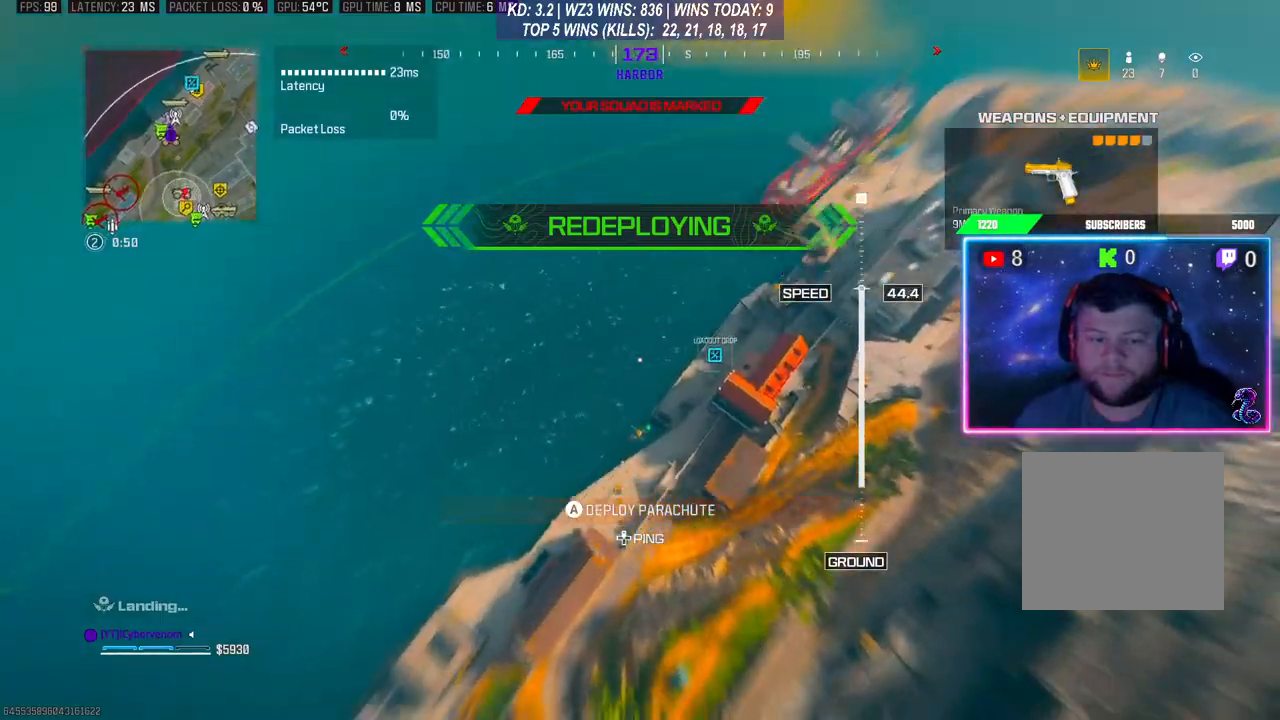
{"buttons": [], "left_stick": "up", "right_stick": "center", "events": [[67, "right_stick", "left"], [133, "right_stick", "up"], [200, "right_stick", "right"], [267, "right_stick", "down-right"], [433, "right_stick", "center"]]}
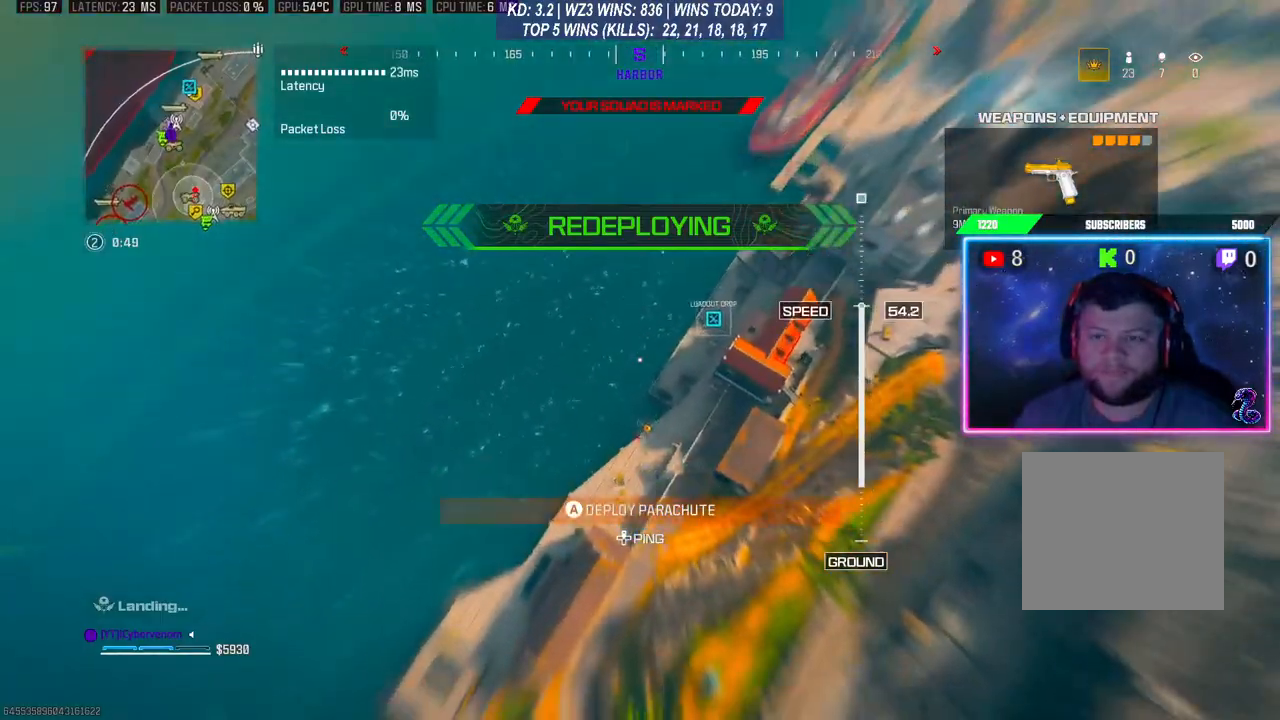
{"buttons": [], "left_stick": "up", "right_stick": "right", "events": [[400, "right_stick", "right"]]}
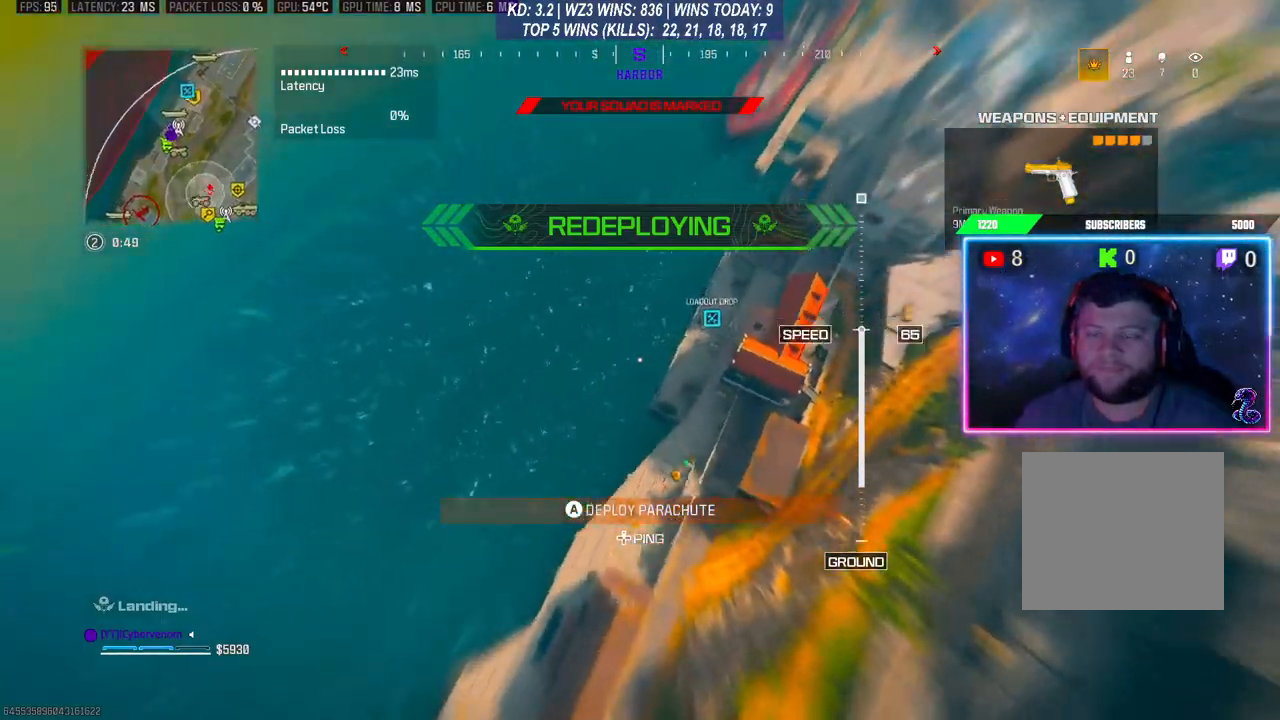
{"buttons": [], "left_stick": "up", "right_stick": "center", "events": [[267, "right_stick", "center"]]}
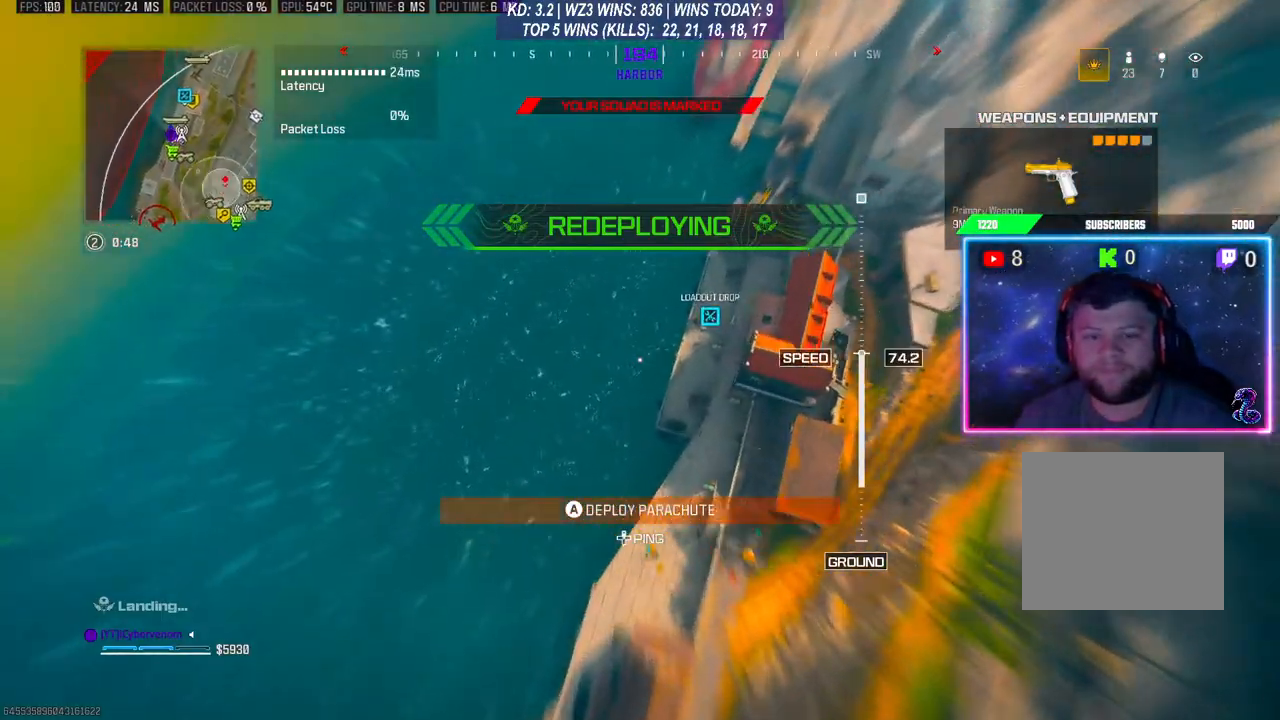
{"buttons": [], "left_stick": "up-right", "right_stick": "center", "events": [[33, "right_stick", "up-right"], [167, "left_stick", "up-right"], [200, "right_stick", "right"], [433, "right_stick", "center"]]}
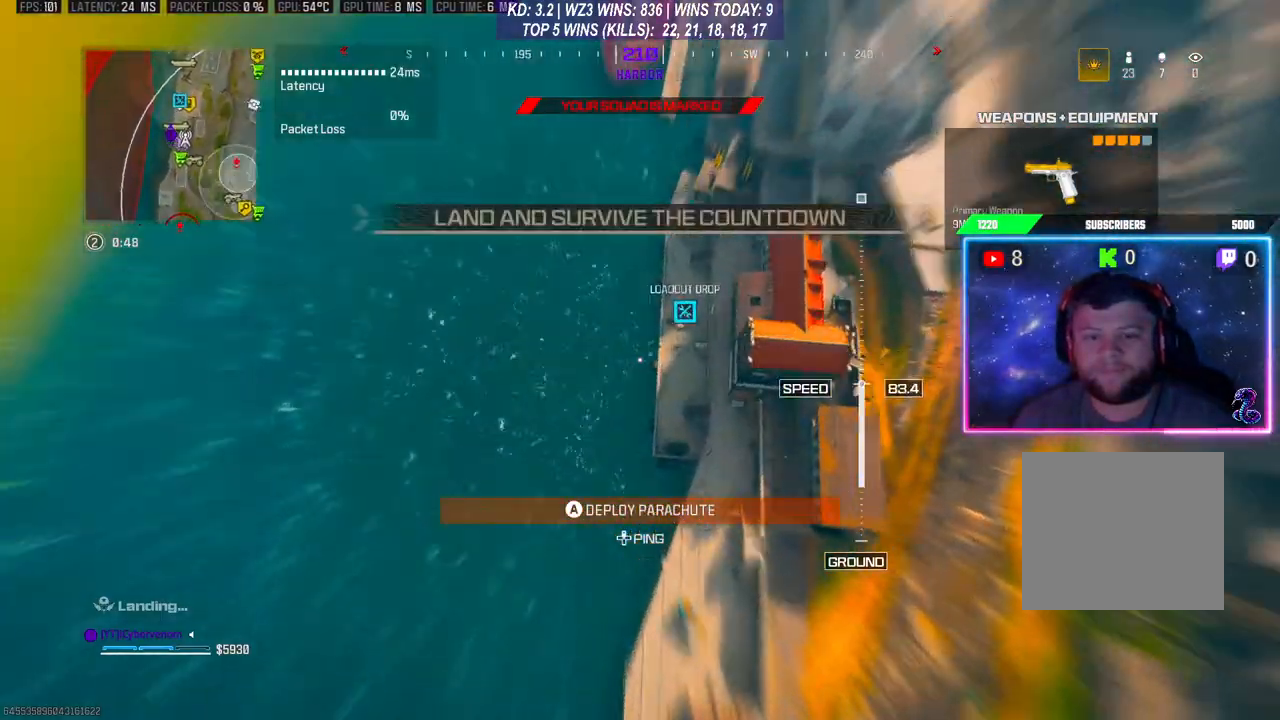
{"buttons": [], "left_stick": "up-right", "right_stick": "up-right", "events": [[133, "right_stick", "right"], [233, "right_stick", "up-right"]]}
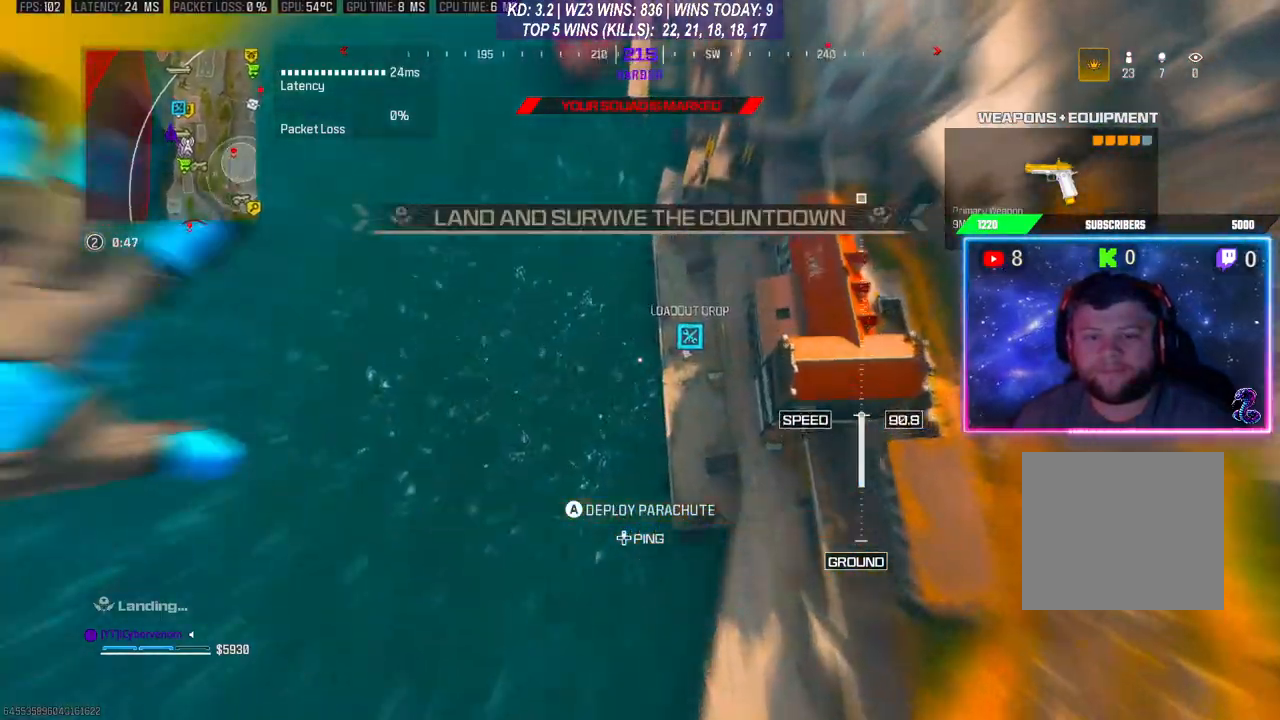
{"buttons": [], "left_stick": "right", "right_stick": "center", "events": [[33, "right_stick", "center"], [133, "left_stick", "right"], [233, "right_stick", "right"], [433, "right_stick", "center"]]}
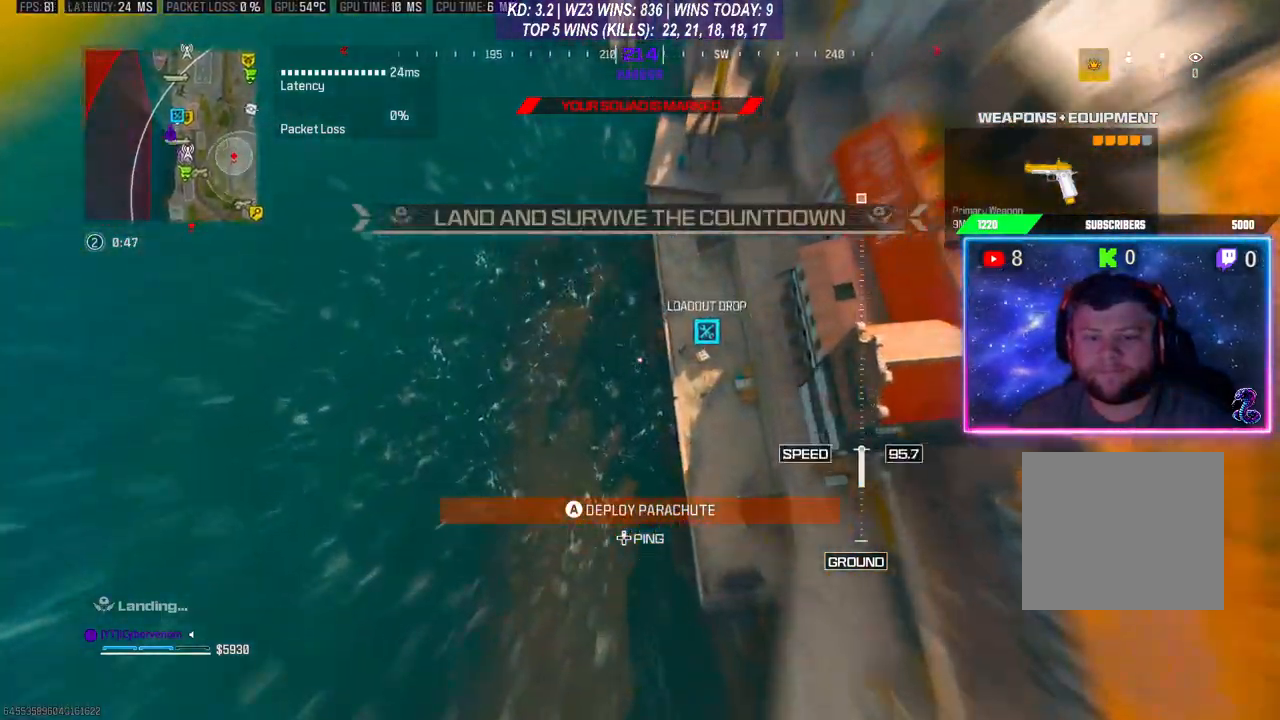
{"buttons": [], "left_stick": "down-right", "right_stick": "right", "events": [[133, "right_stick", "right"], [233, "left_stick", "down-right"]]}
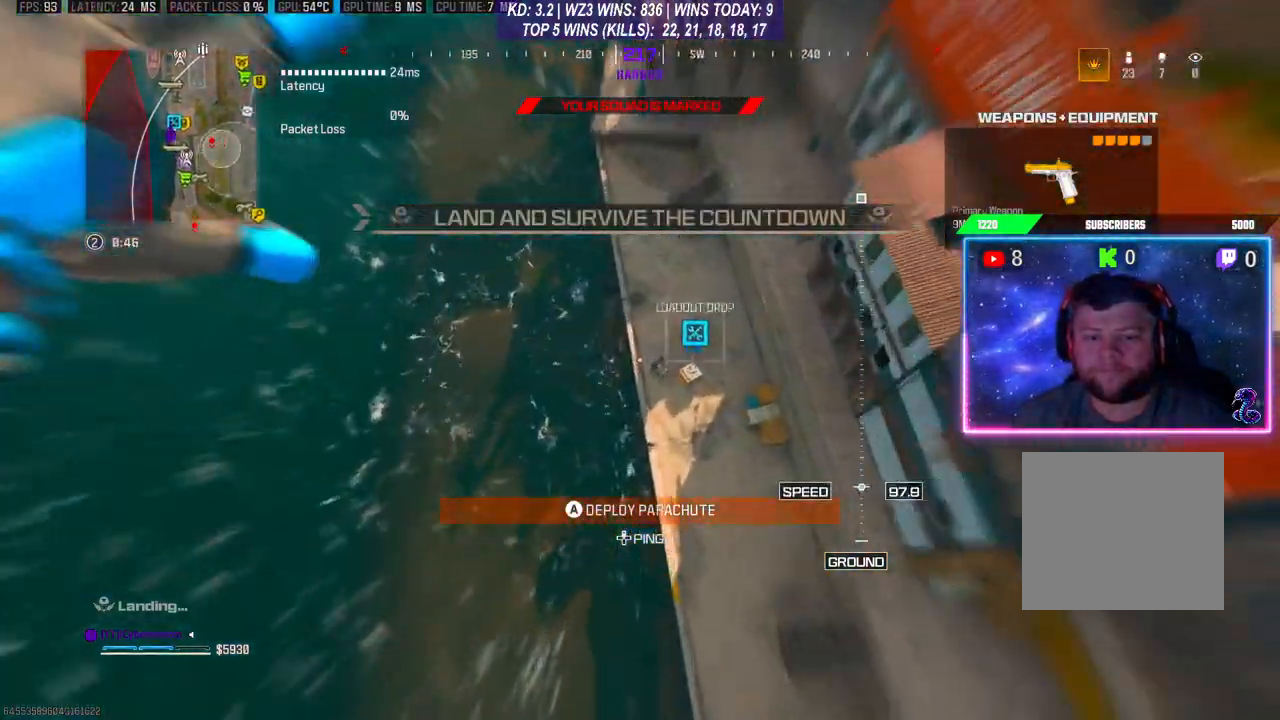
{"buttons": [], "left_stick": "center", "right_stick": "up", "events": [[133, "left_stick", "down"], [333, "left_stick", "down-right"], [333, "right_stick", "up"], [467, "left_stick", "center"]]}
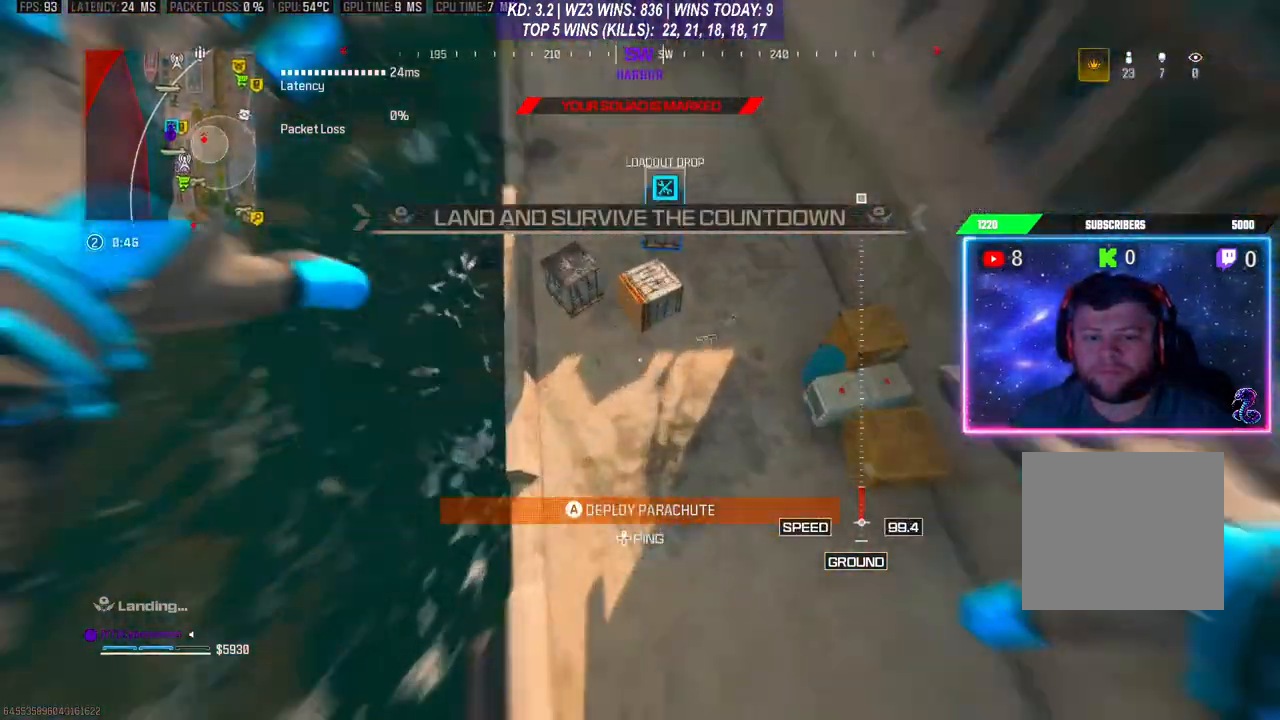
{"buttons": [], "left_stick": "up", "right_stick": "up", "events": [[33, "A", "down"], [33, "L3", "down"], [33, "left_stick", "up"], [67, "right_stick", "center"], [167, "A", "up"], [233, "A", "down"], [267, "right_stick", "up-left"], [300, "L3", "up"], [333, "A", "up"], [467, "right_stick", "up"]]}
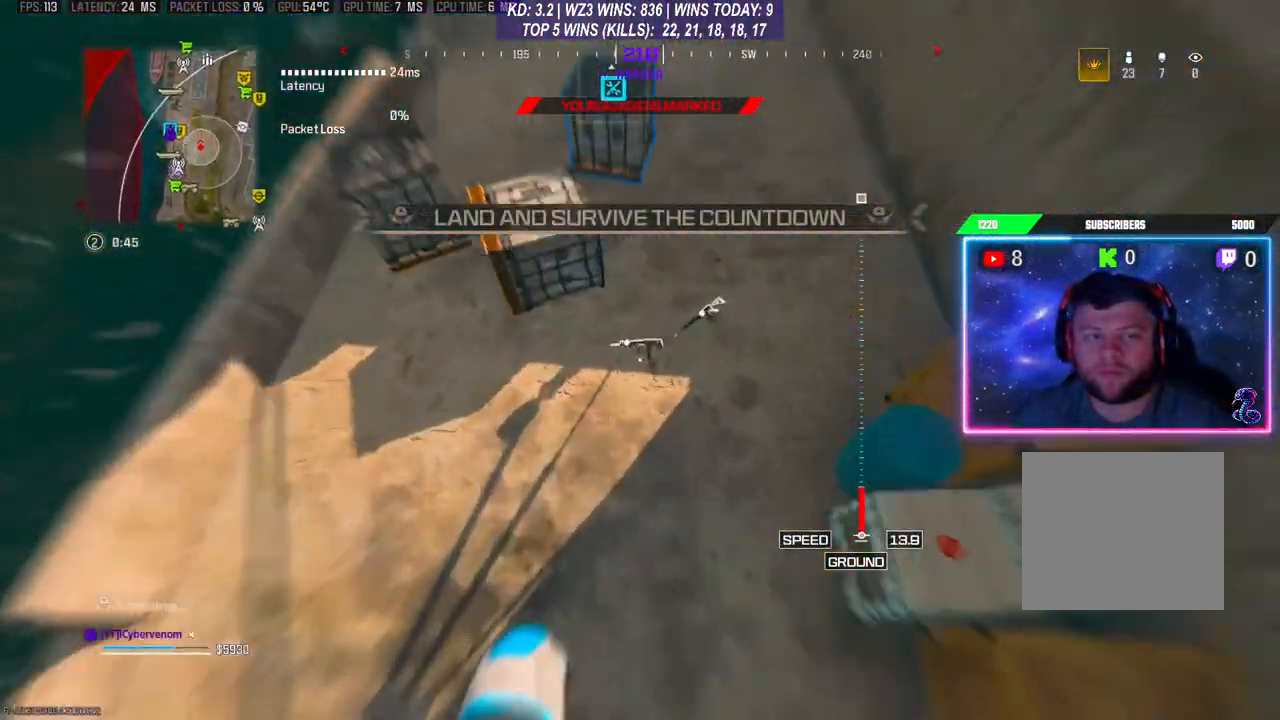
{"buttons": [], "left_stick": "up-left", "right_stick": "up-left", "events": [[67, "left_stick", "up-left"], [167, "right_stick", "up-left"]]}
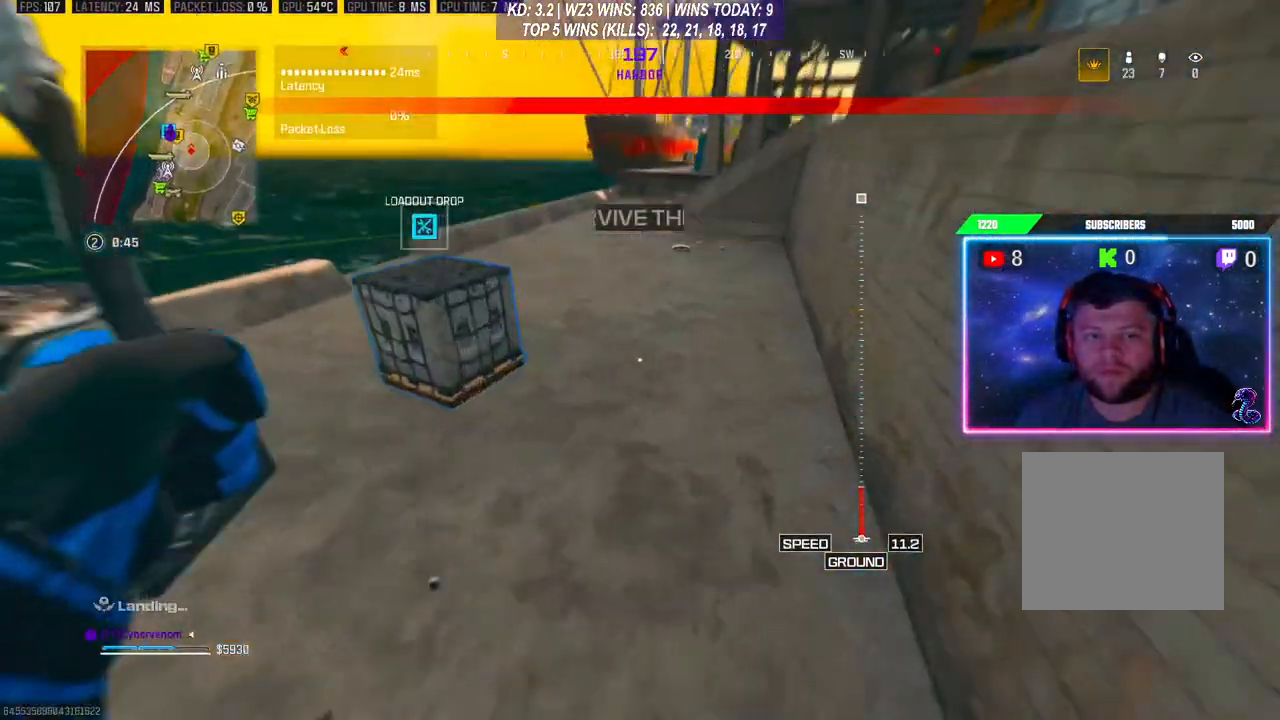
{"buttons": [], "left_stick": "left", "right_stick": "up-left", "events": [[133, "left_stick", "left"]]}
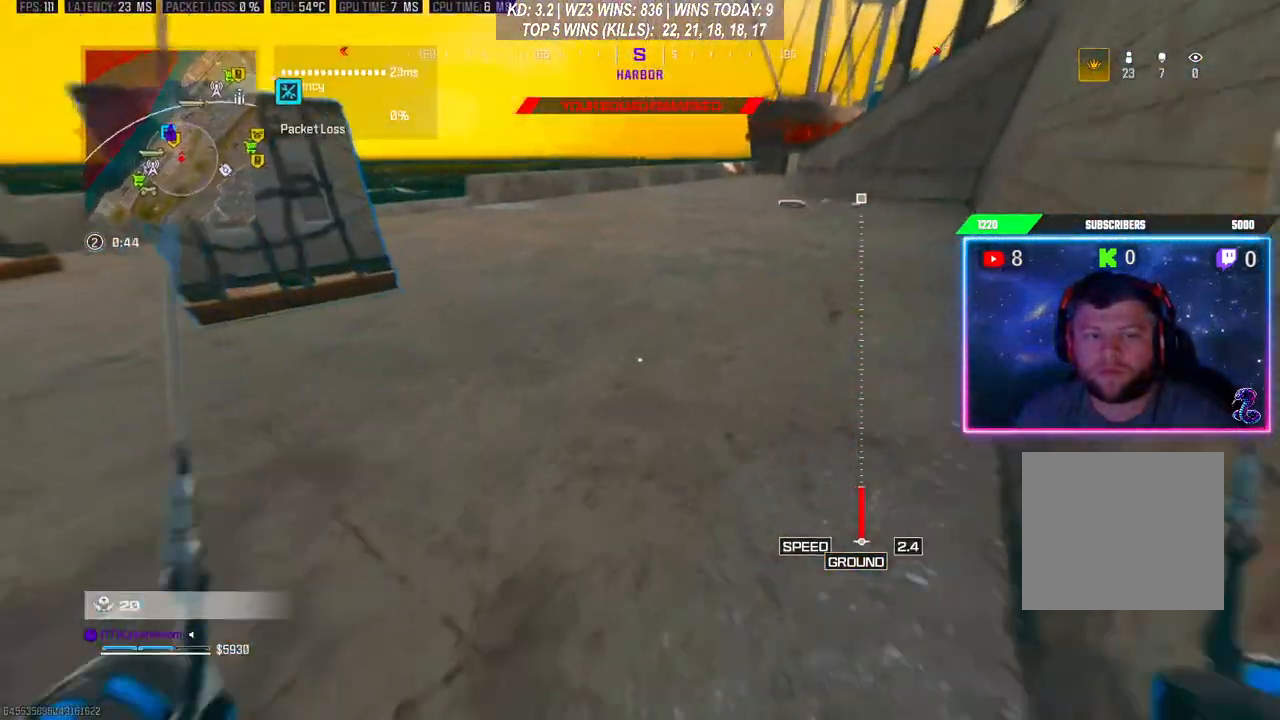
{"buttons": [], "left_stick": "up", "right_stick": "left", "events": [[133, "left_stick", "up"], [200, "L3", "down"], [367, "right_stick", "left"], [467, "L3", "up"]]}
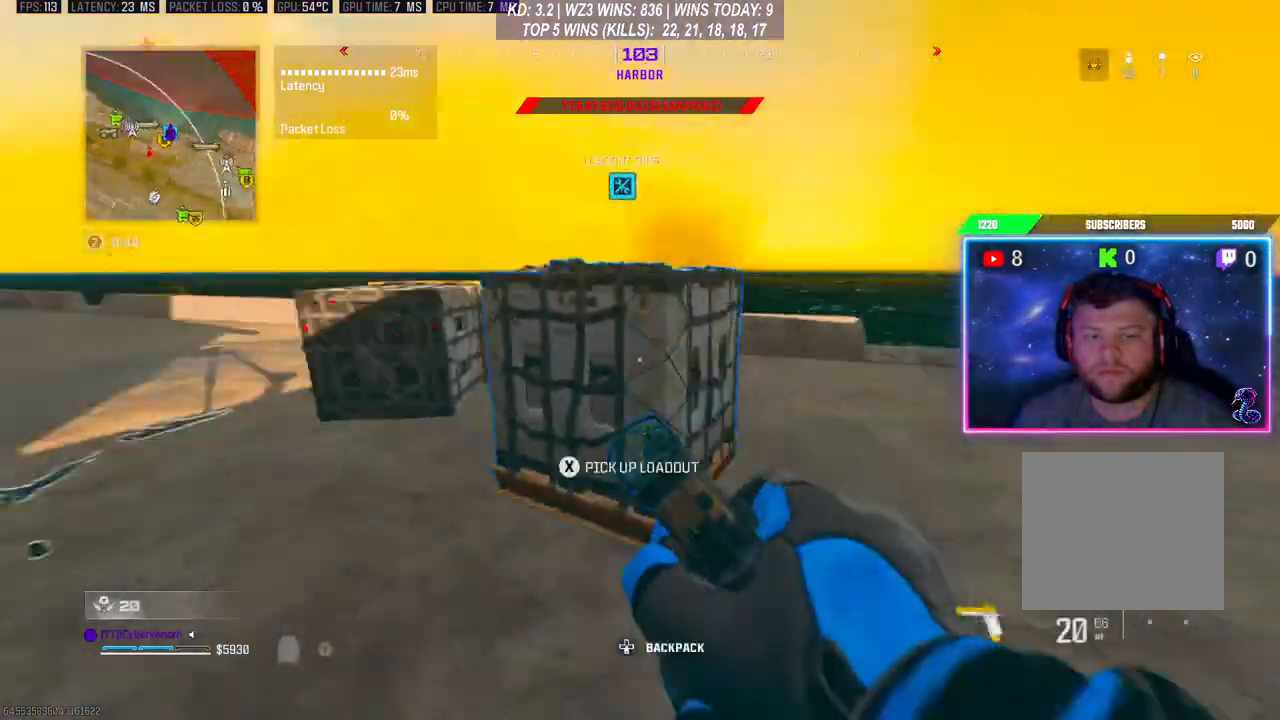
{"buttons": [], "left_stick": "down-right", "right_stick": "center", "events": [[33, "left_stick", "right"], [67, "right_stick", "up-left"], [133, "left_stick", "down-right"], [167, "right_stick", "up"], [333, "right_stick", "center"]]}
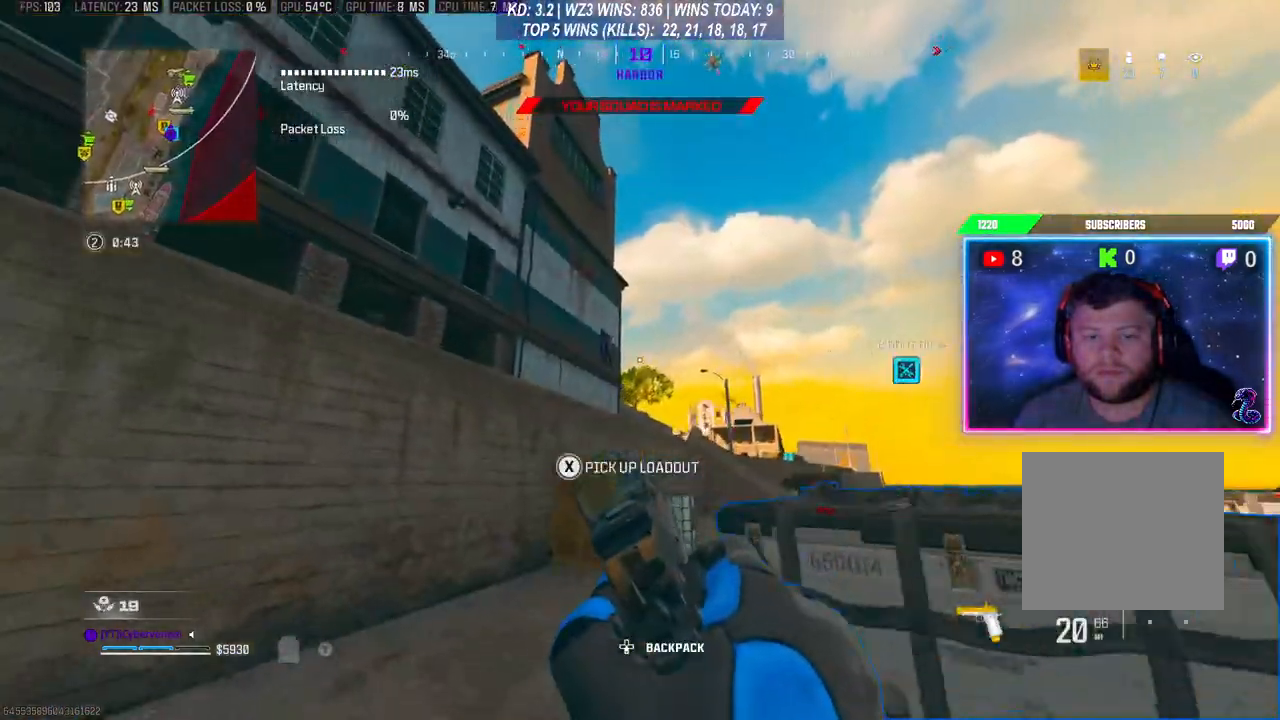
{"buttons": [], "left_stick": "down-right", "right_stick": "left", "events": [[100, "left_stick", "right"], [267, "left_stick", "up-right"], [300, "right_stick", "left"], [367, "left_stick", "right"], [500, "left_stick", "down-right"]]}